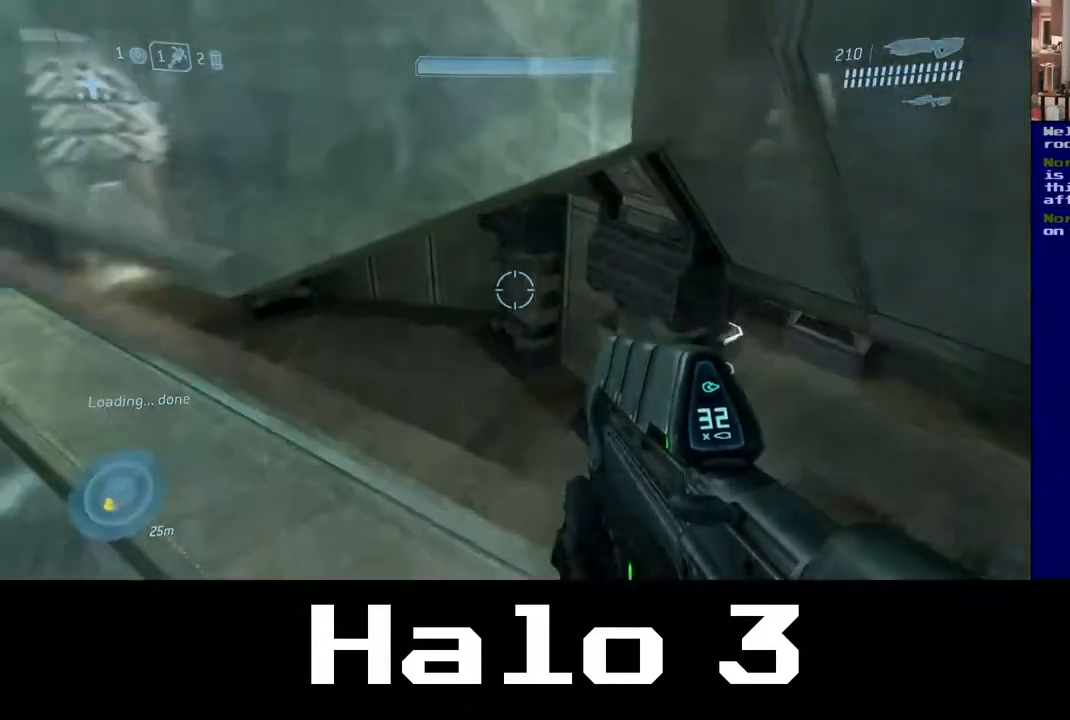
Gameplay with a controller (Xbox layout); each line is a JSON object with the inputs held at the frame after it (dt_ms = milliseconds from this image to that frame). "events" lists button and stick changes between this image and that frame as [ms after this image, input, new state], when the widget could be followed in between. Not read: R2.
{"dt_ms": 500, "buttons": [], "left_stick": "center", "right_stick": "up", "events": [[67, "right_stick", "up-right"], [267, "right_stick", "up"]]}
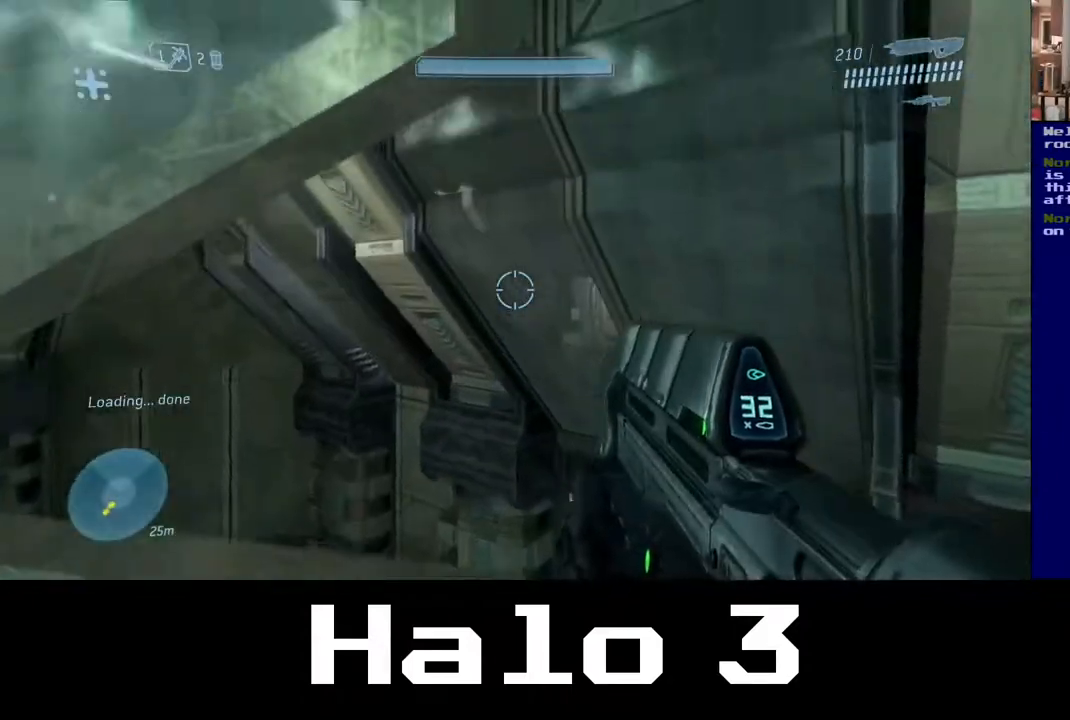
{"dt_ms": 500, "buttons": [], "left_stick": "center", "right_stick": "down-left", "events": [[183, "right_stick", "center"], [467, "right_stick", "down-left"]]}
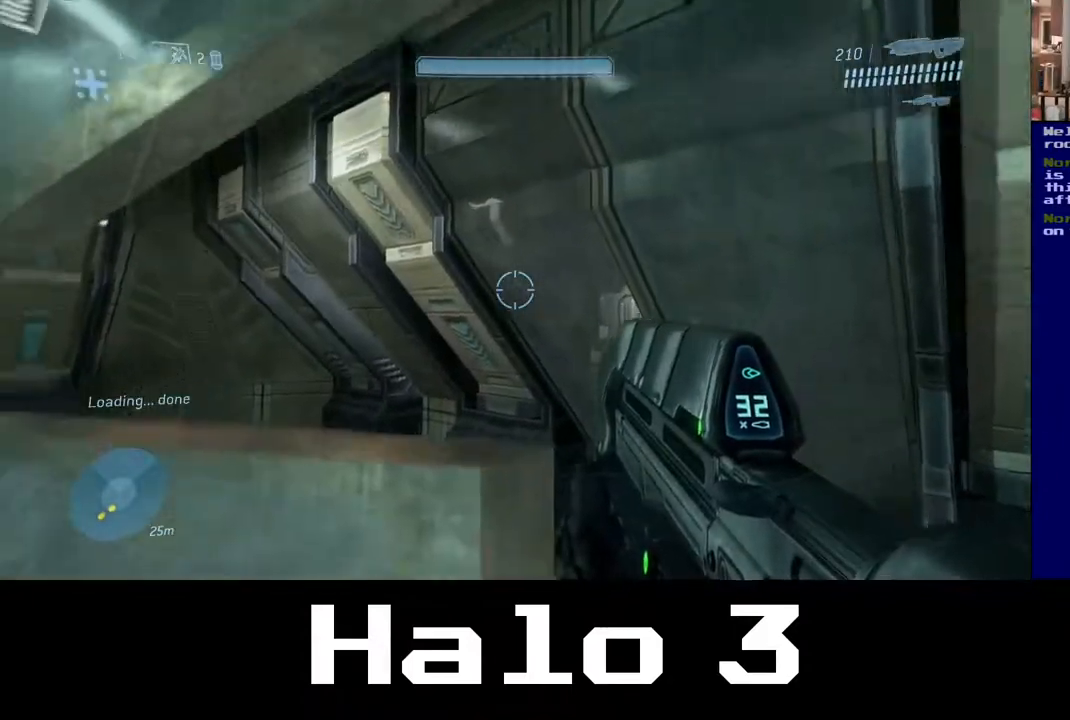
{"dt_ms": 500, "buttons": [], "left_stick": "center", "right_stick": "center", "events": [[483, "right_stick", "center"]]}
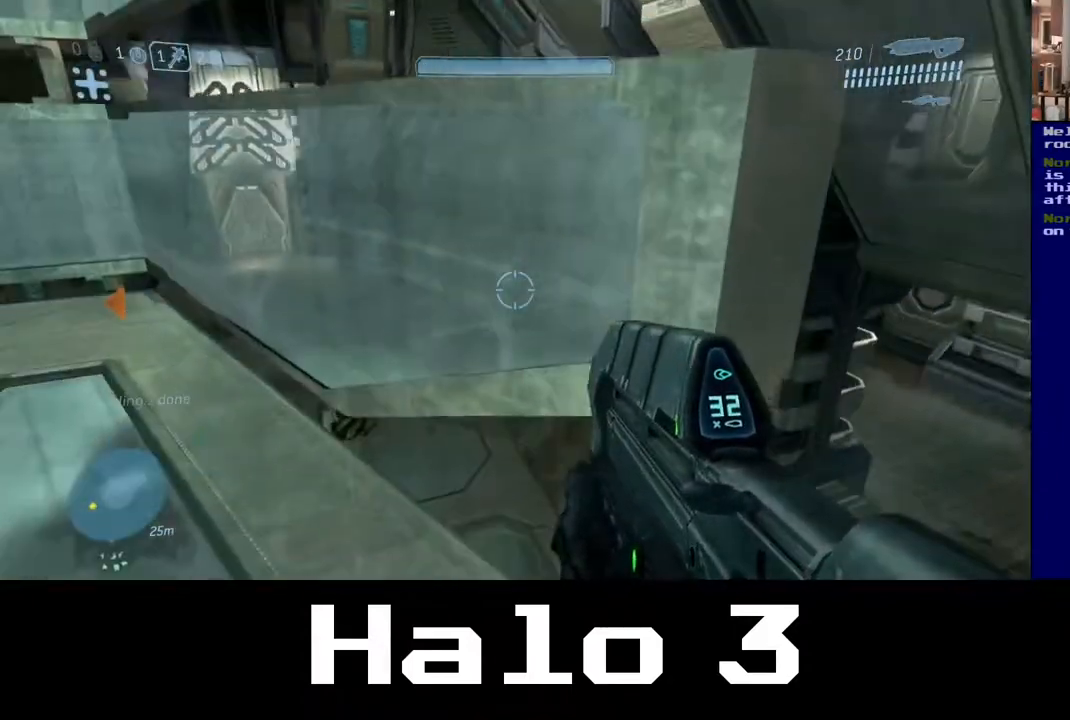
{"dt_ms": 500, "buttons": [], "left_stick": "center", "right_stick": "up-left", "events": [[117, "right_stick", "up-left"]]}
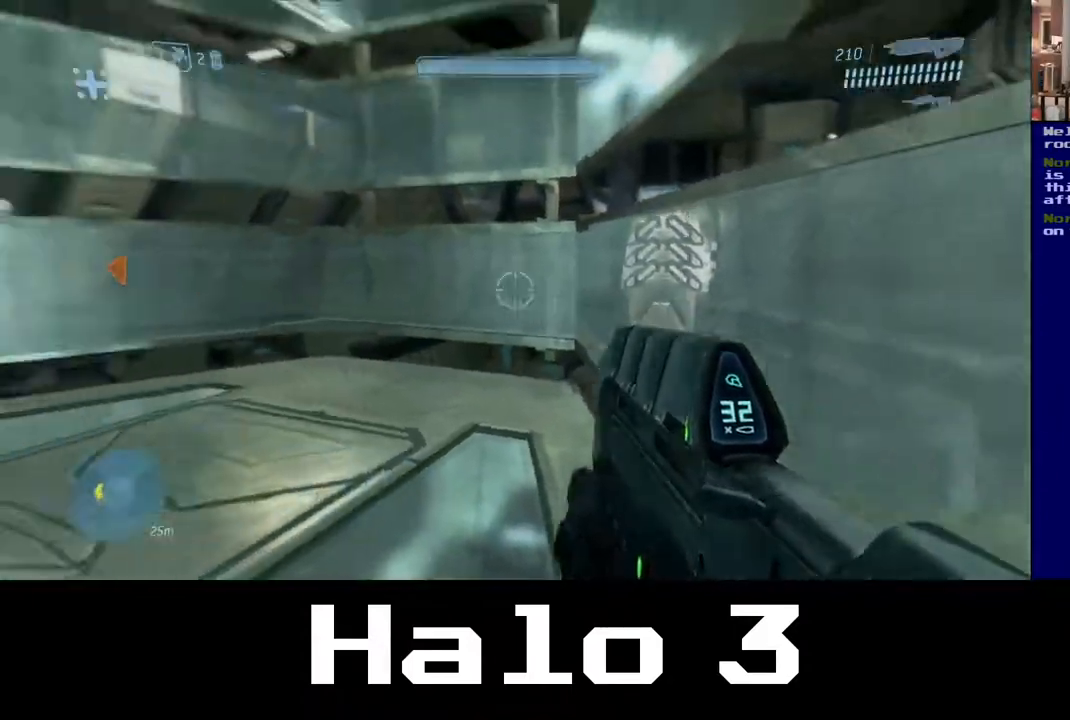
{"dt_ms": 500, "buttons": [], "left_stick": "up", "right_stick": "left", "events": [[183, "right_stick", "center"], [283, "left_stick", "up"], [333, "right_stick", "left"]]}
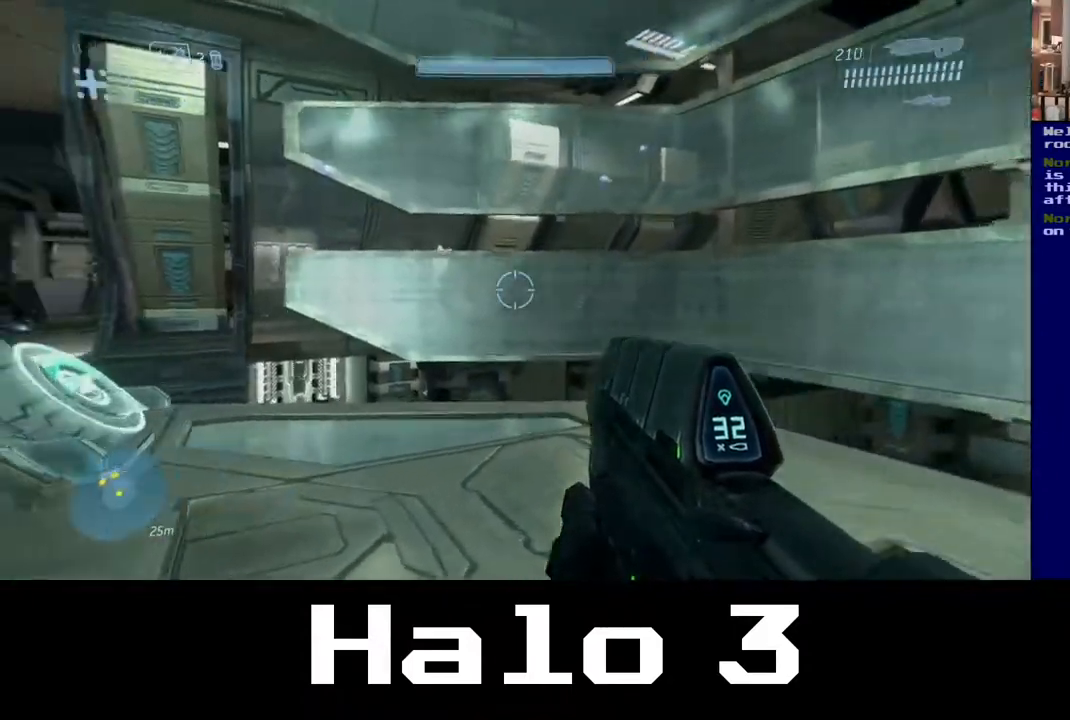
{"dt_ms": 500, "buttons": [], "left_stick": "up-right", "right_stick": "left", "events": [[283, "left_stick", "up-right"]]}
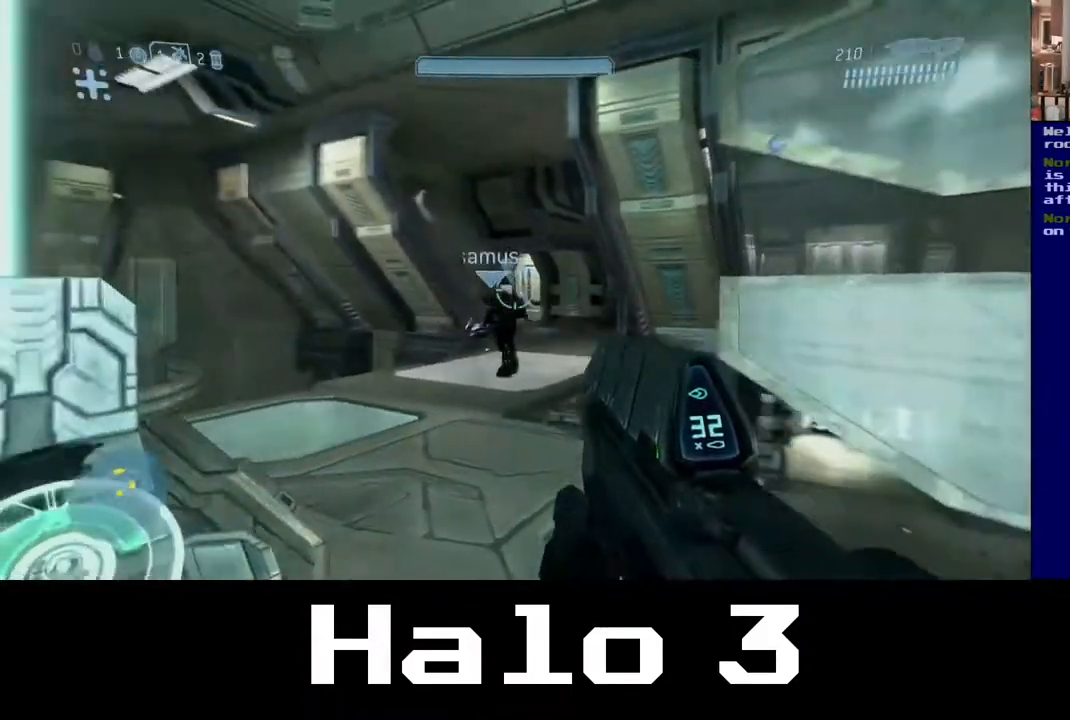
{"dt_ms": 500, "buttons": [], "left_stick": "up", "right_stick": "left", "events": [[83, "right_stick", "center"], [333, "left_stick", "up"], [417, "right_stick", "left"]]}
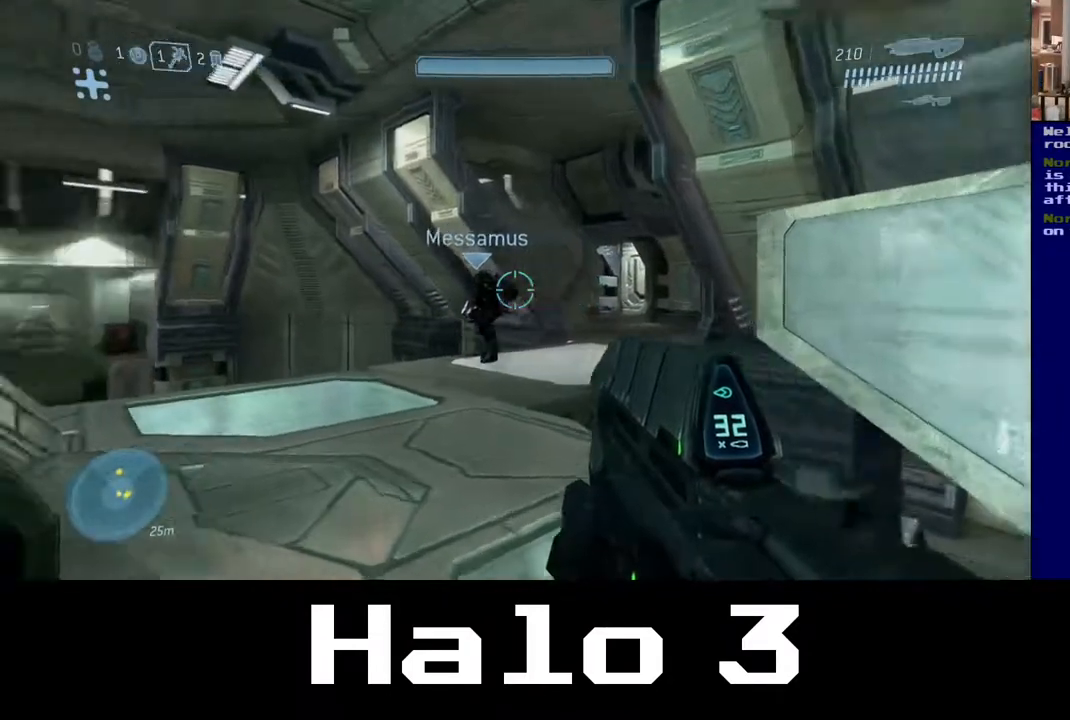
{"dt_ms": 500, "buttons": [], "left_stick": "center", "right_stick": "center", "events": [[133, "left_stick", "center"], [333, "right_stick", "center"]]}
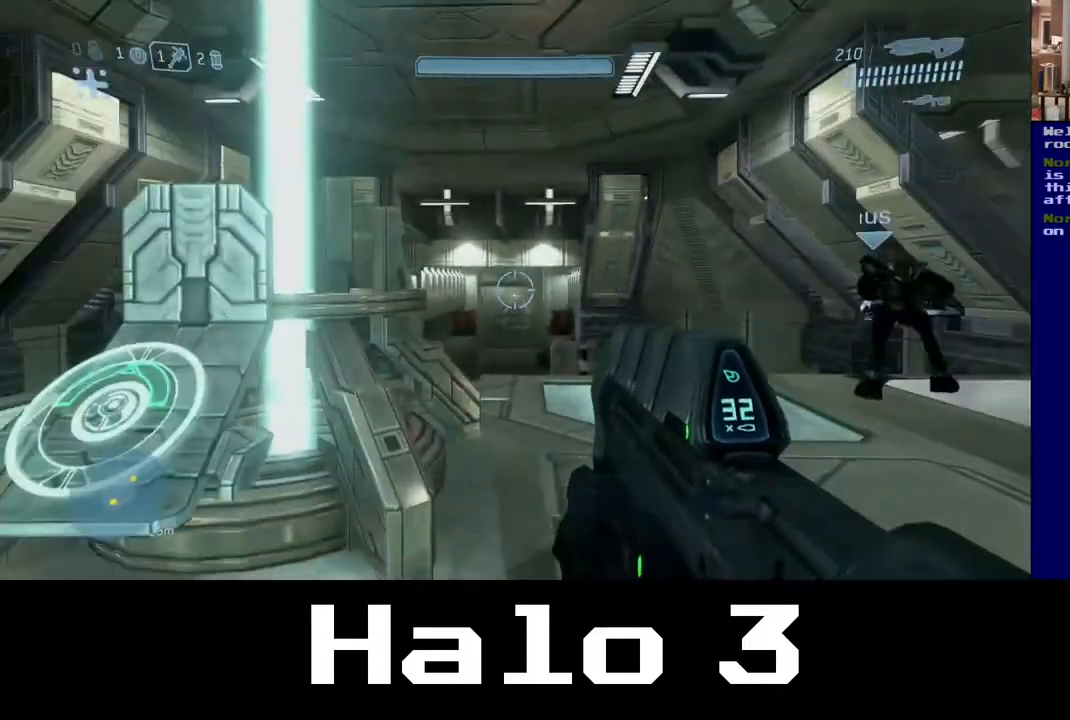
{"dt_ms": 500, "buttons": [], "left_stick": "up", "right_stick": "down", "events": [[367, "right_stick", "down"], [433, "left_stick", "up"]]}
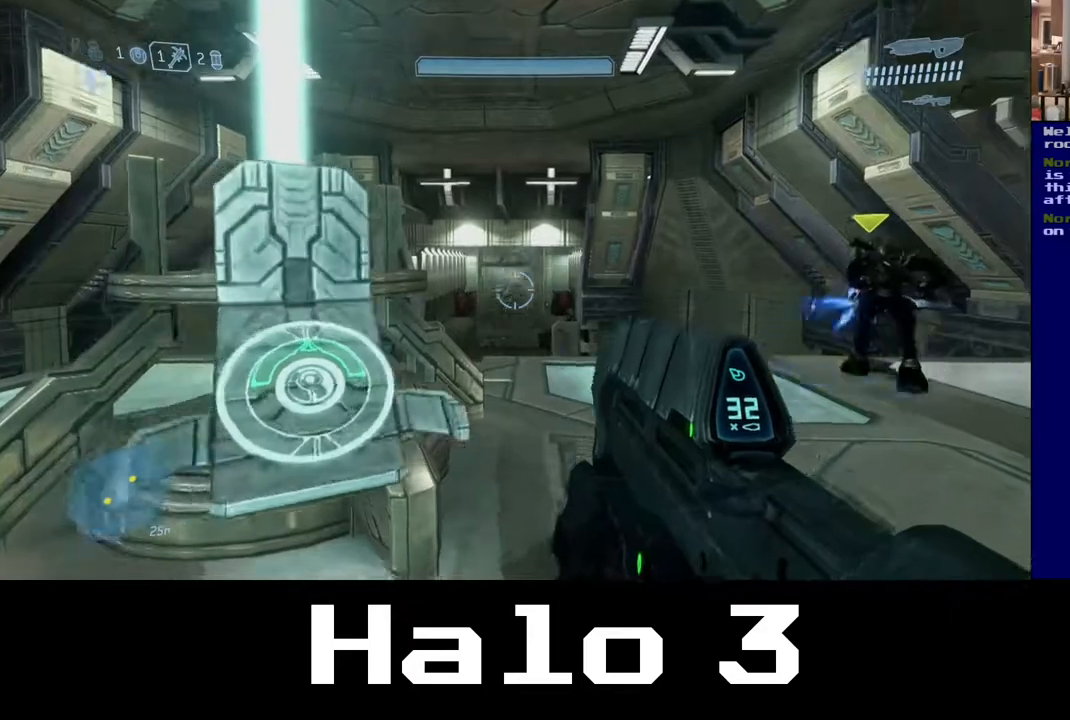
{"dt_ms": 500, "buttons": [], "left_stick": "up", "right_stick": "center", "events": [[150, "right_stick", "center"]]}
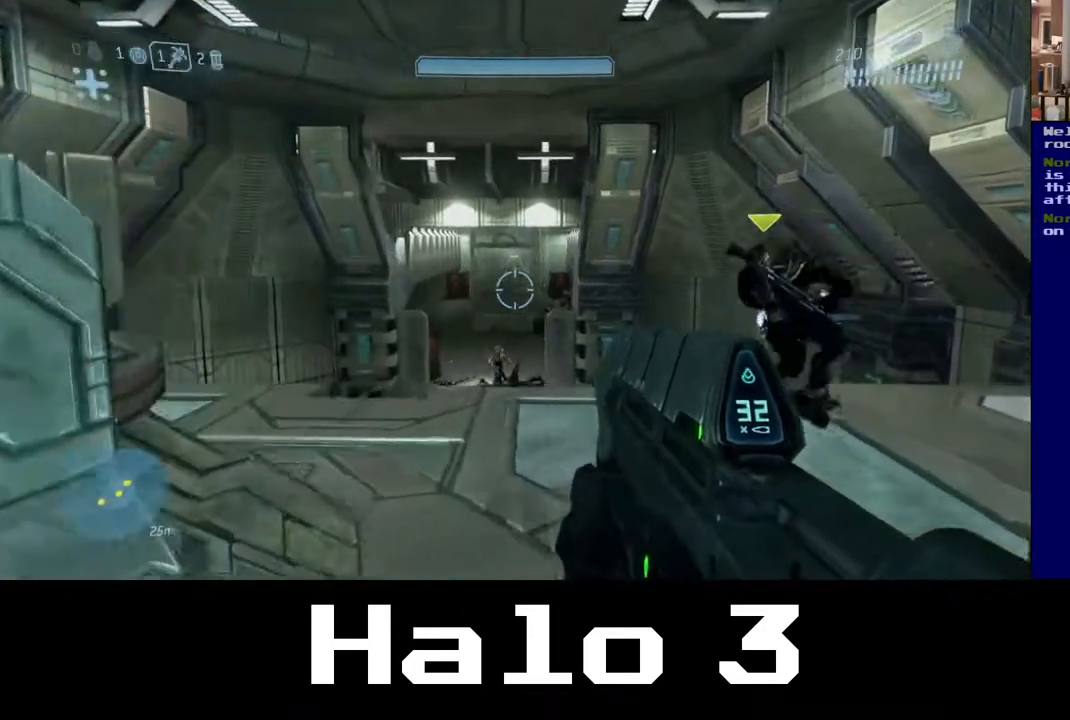
{"dt_ms": 500, "buttons": [], "left_stick": "up-left", "right_stick": "down", "events": [[17, "right_stick", "down"], [267, "left_stick", "up-left"]]}
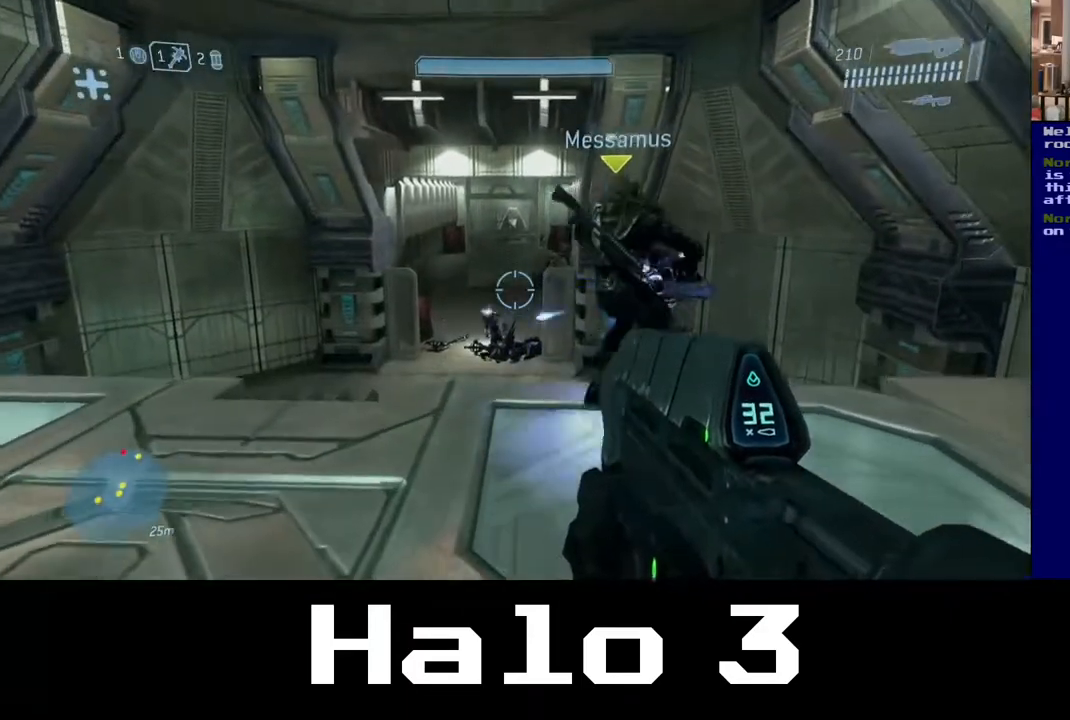
{"dt_ms": 500, "buttons": [], "left_stick": "up-left", "right_stick": "center", "events": [[483, "right_stick", "center"]]}
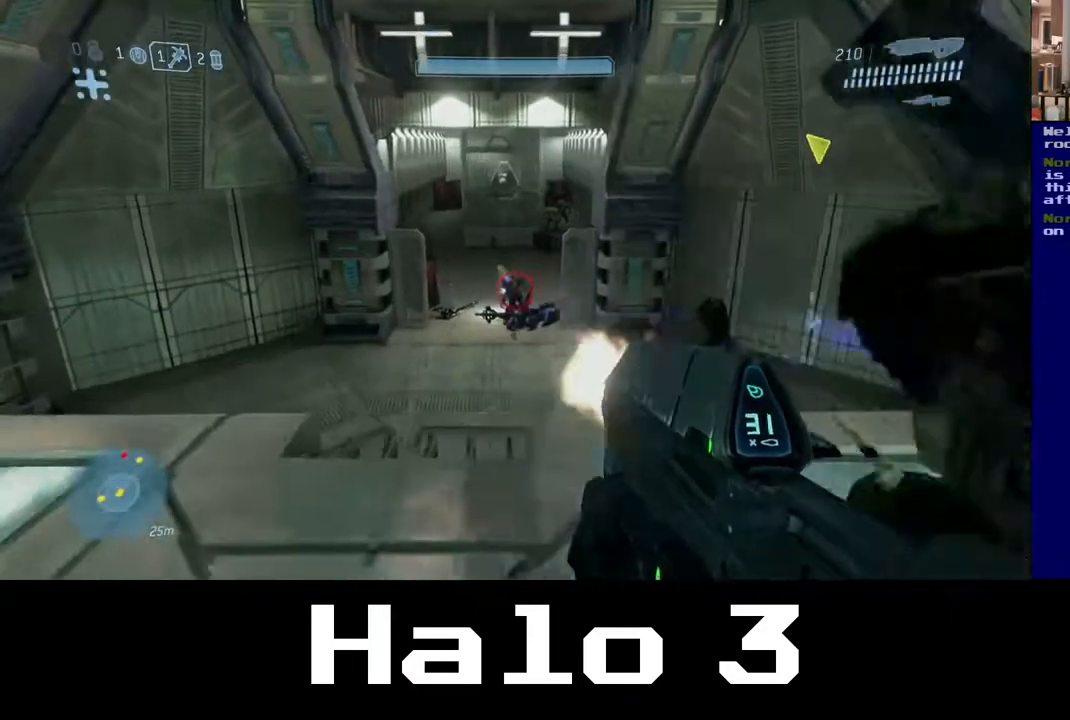
{"dt_ms": 500, "buttons": [], "left_stick": "left", "right_stick": "up-right", "events": [[367, "left_stick", "left"], [383, "right_stick", "up-right"]]}
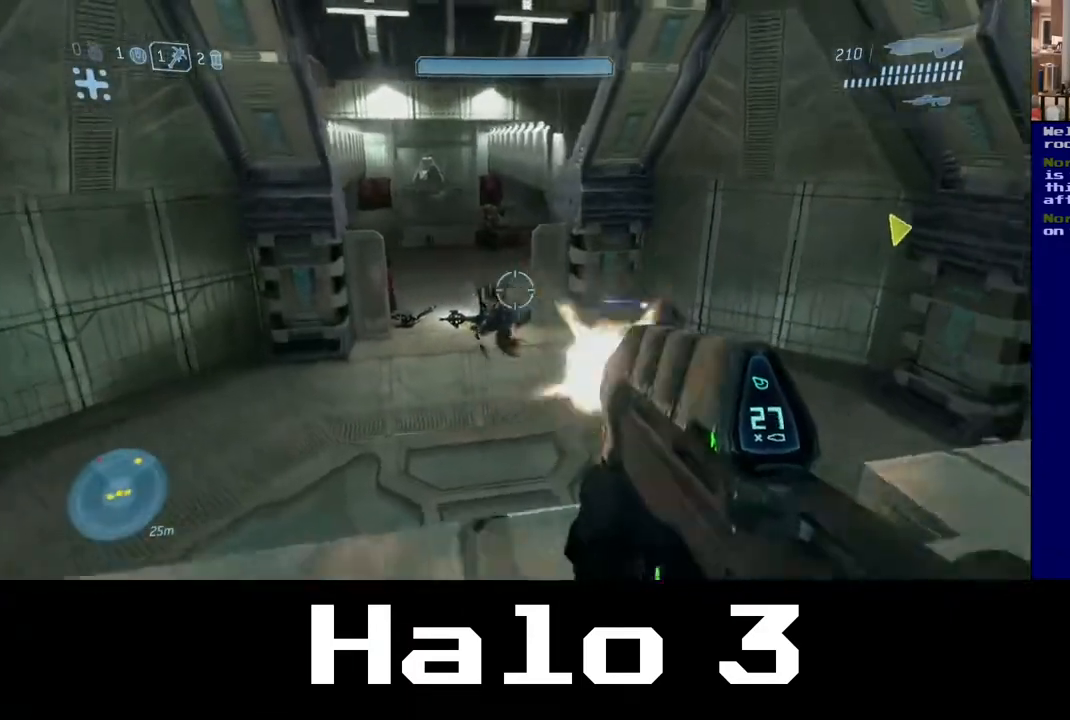
{"dt_ms": 500, "buttons": [], "left_stick": "left", "right_stick": "right", "events": [[167, "right_stick", "right"]]}
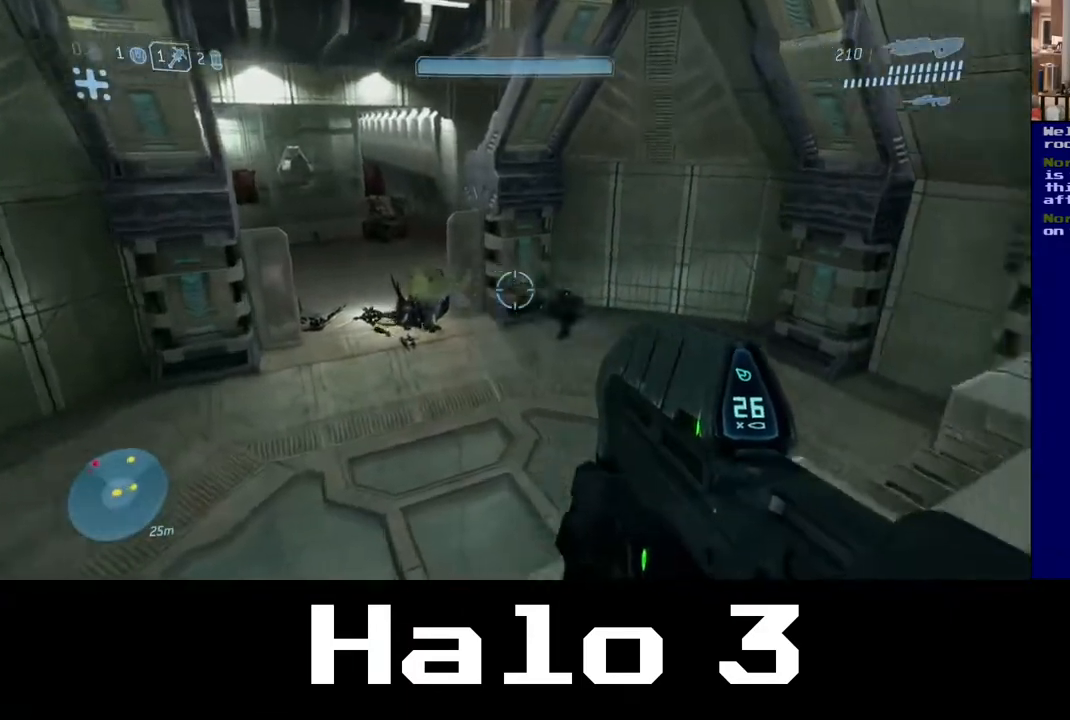
{"dt_ms": 500, "buttons": [], "left_stick": "center", "right_stick": "center"}
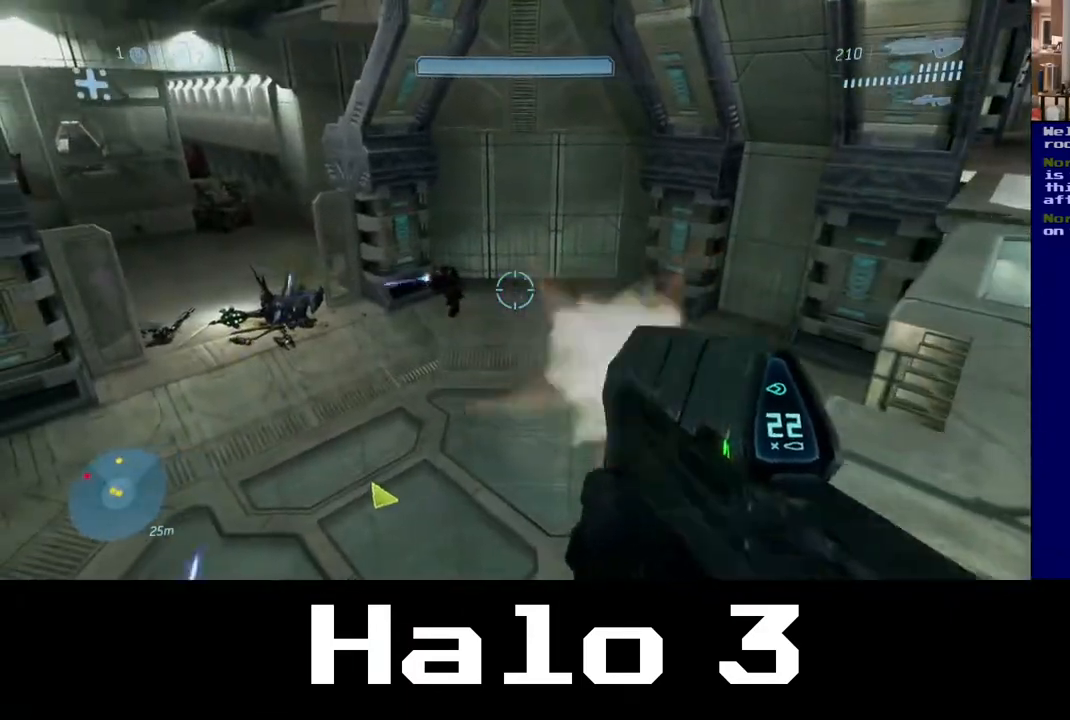
{"dt_ms": 500, "buttons": [], "left_stick": "right", "right_stick": "left", "events": [[283, "left_stick", "right"], [333, "right_stick", "left"]]}
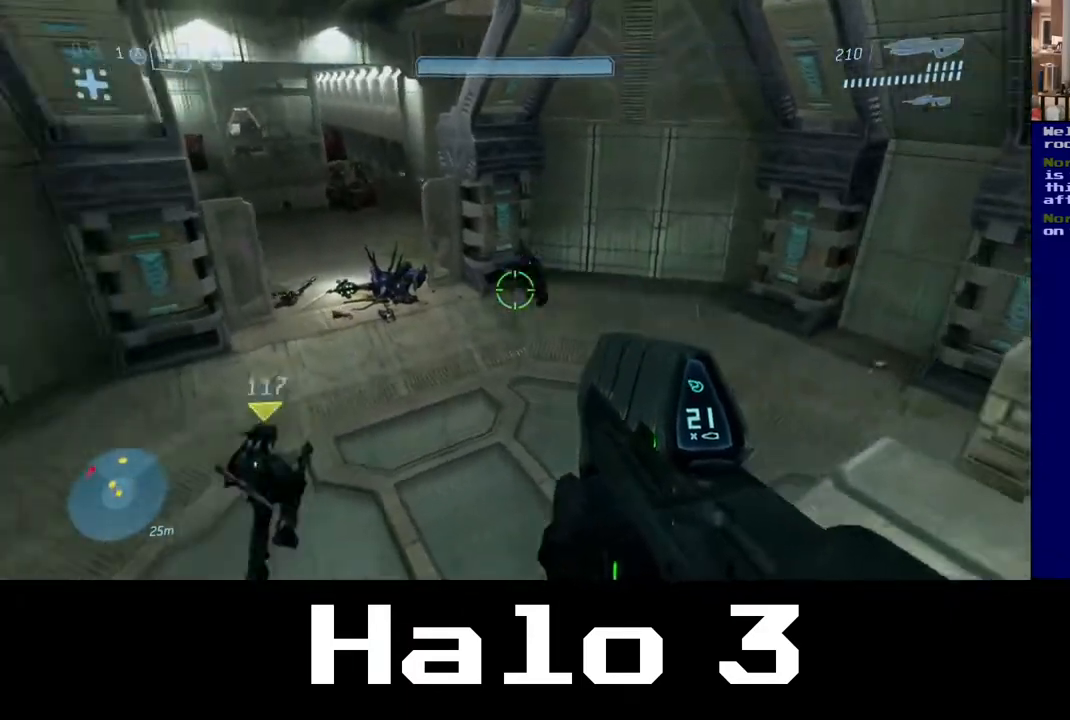
{"dt_ms": 500, "buttons": [], "left_stick": "down-left", "right_stick": "left", "events": [[17, "right_stick", "center"], [100, "left_stick", "center"], [283, "left_stick", "down-left"], [367, "right_stick", "left"]]}
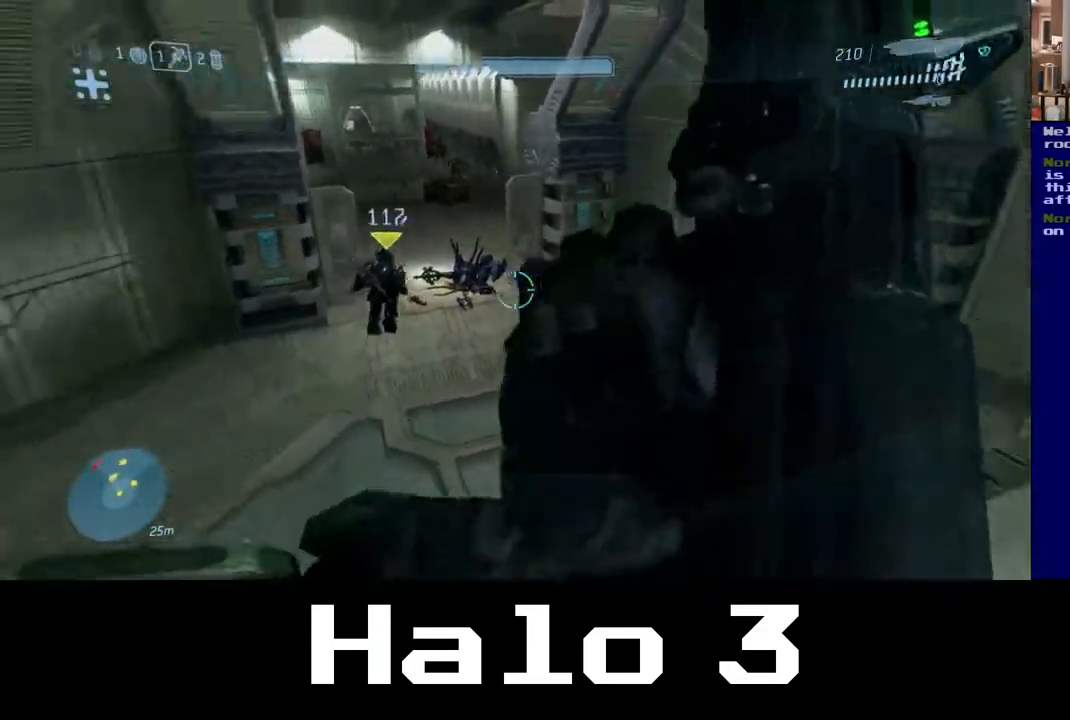
{"dt_ms": 500, "buttons": [], "left_stick": "up", "right_stick": "center", "events": [[50, "left_stick", "up-left"], [67, "right_stick", "center"], [250, "left_stick", "up"]]}
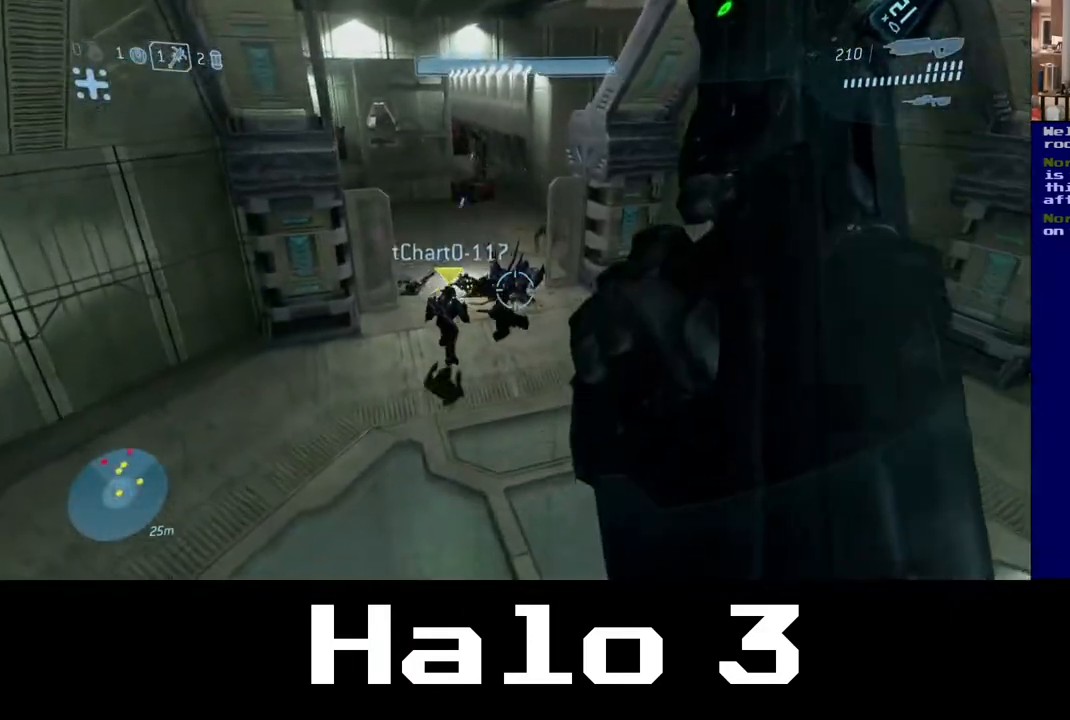
{"dt_ms": 500, "buttons": [], "left_stick": "up", "right_stick": "center", "events": [[83, "A", "down"], [417, "A", "up"]]}
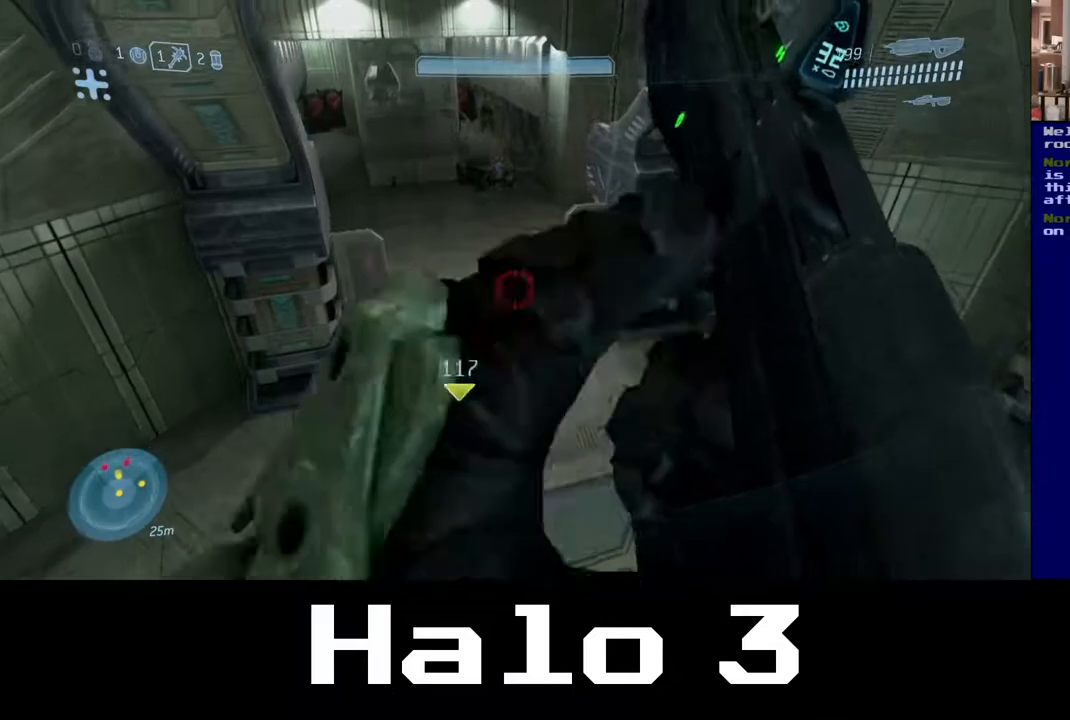
{"dt_ms": 500, "buttons": [], "left_stick": "up-right", "right_stick": "down", "events": [[233, "right_stick", "down"], [367, "left_stick", "up-right"]]}
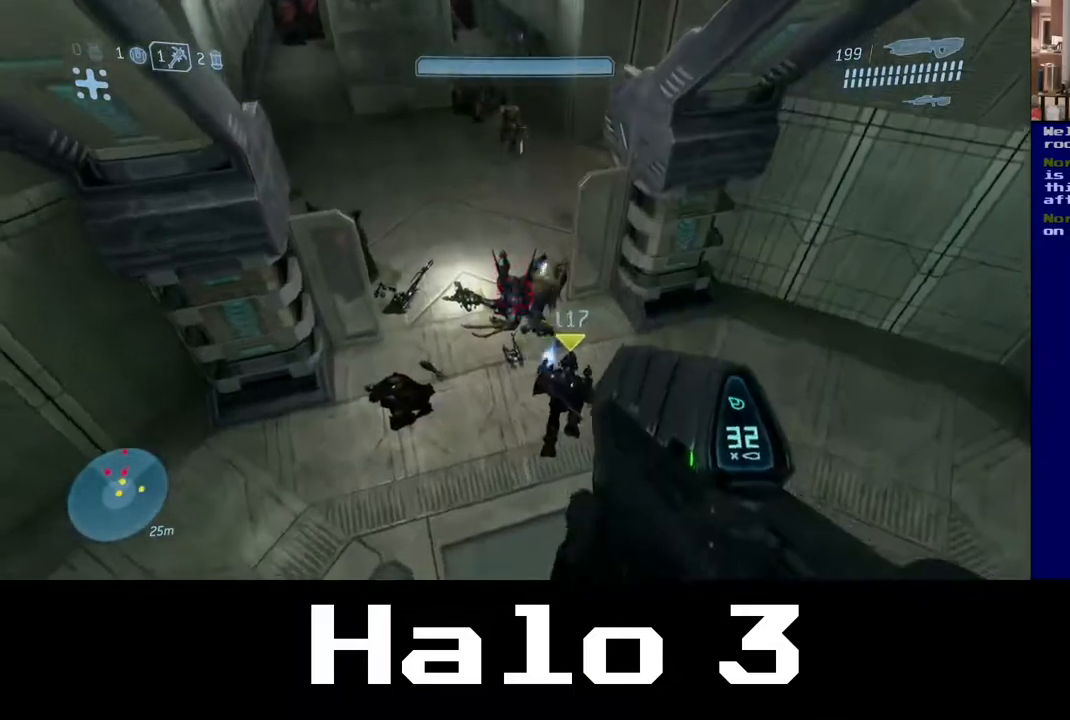
{"dt_ms": 500, "buttons": [], "left_stick": "up", "right_stick": "up", "events": [[300, "right_stick", "up"], [350, "left_stick", "up"]]}
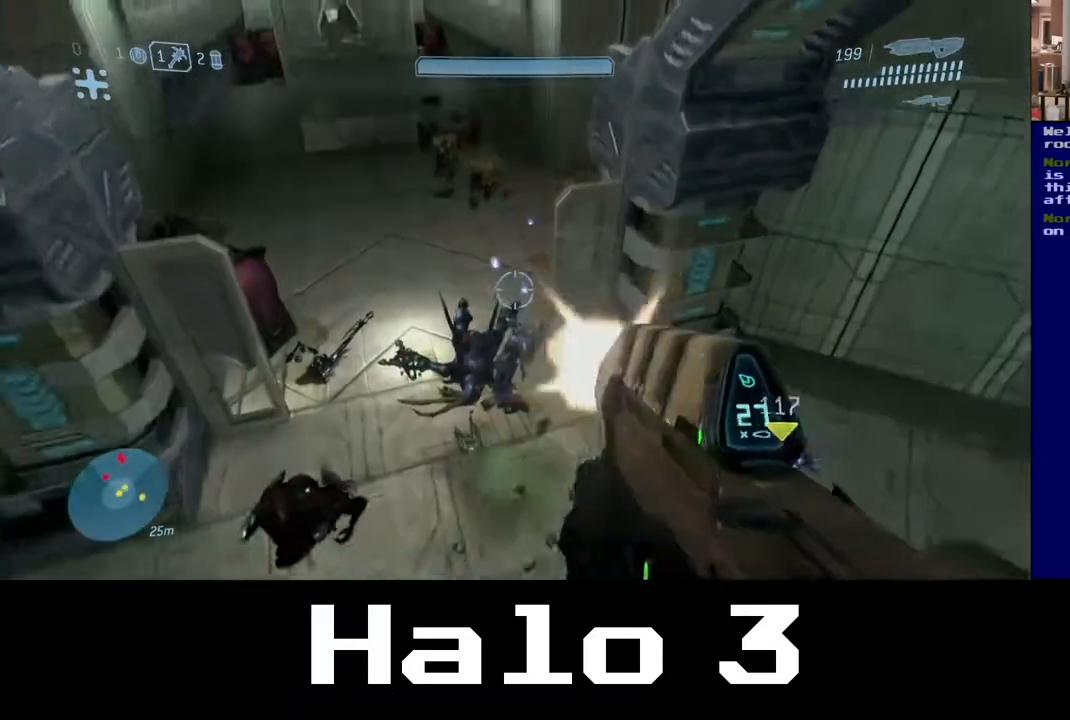
{"dt_ms": 500, "buttons": [], "left_stick": "up", "right_stick": "up", "events": [[167, "right_stick", "center"], [317, "right_stick", "up"]]}
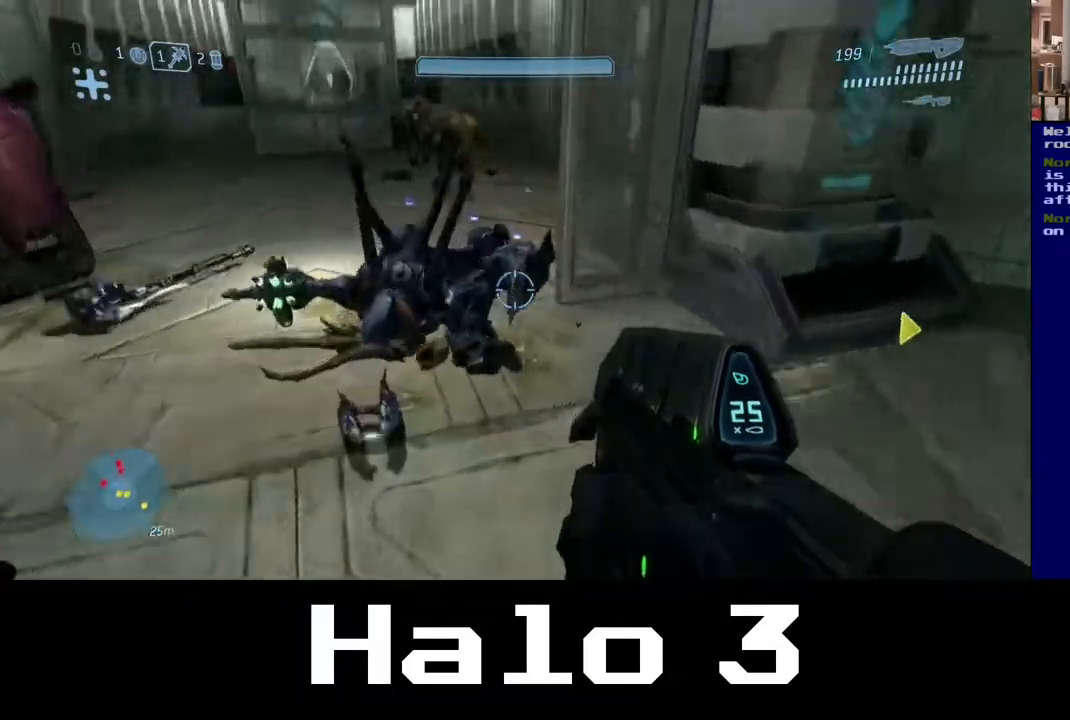
{"dt_ms": 500, "buttons": [], "left_stick": "up-left", "right_stick": "up", "events": [[100, "left_stick", "up-left"]]}
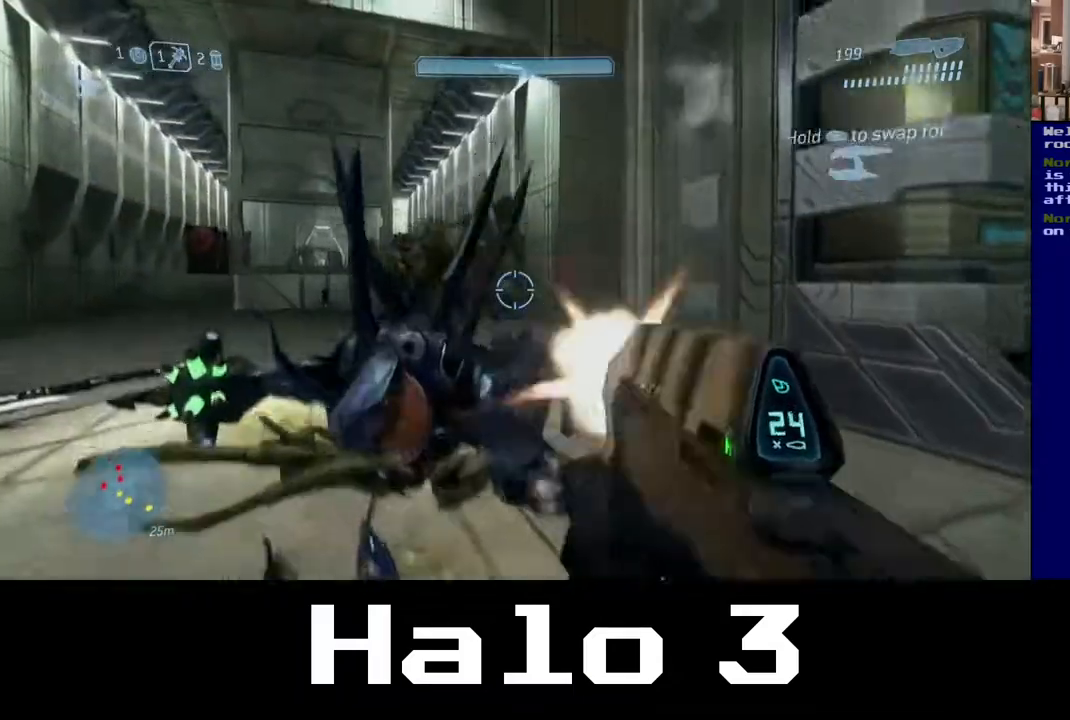
{"dt_ms": 500, "buttons": [], "left_stick": "center", "right_stick": "up", "events": [[33, "right_stick", "down-left"], [50, "left_stick", "left"], [150, "left_stick", "up-left"], [233, "right_stick", "center"], [300, "left_stick", "up"], [367, "right_stick", "up"], [417, "left_stick", "center"]]}
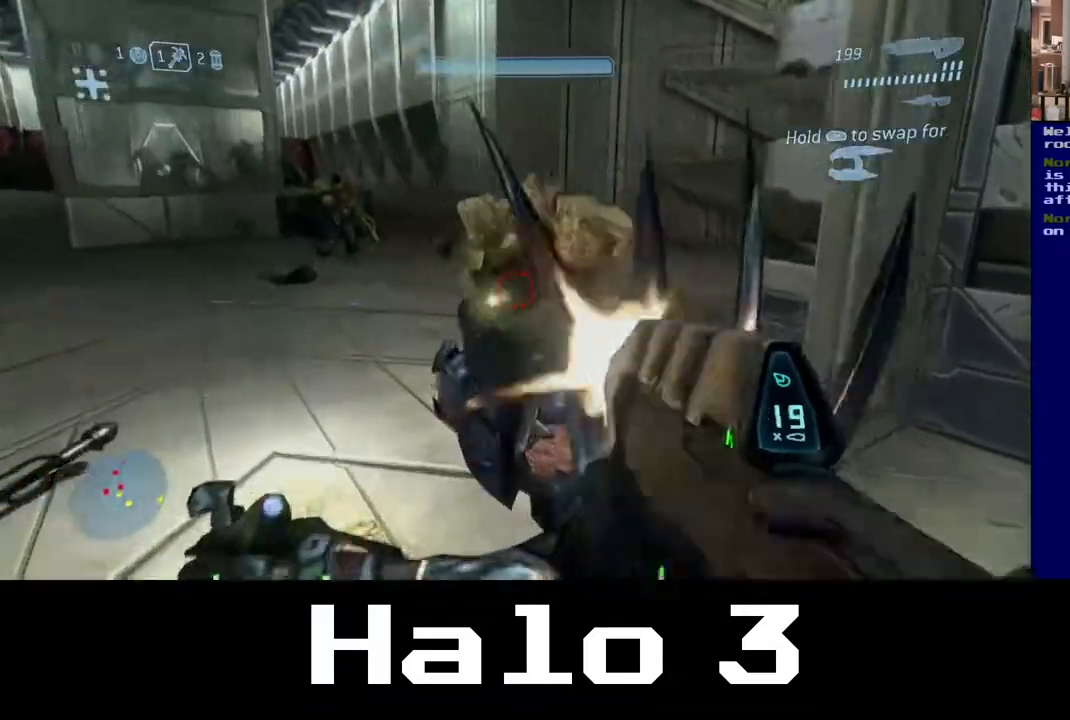
{"dt_ms": 500, "buttons": [], "left_stick": "down", "right_stick": "center", "events": [[100, "right_stick", "center"], [117, "left_stick", "down"], [267, "right_stick", "right"], [483, "right_stick", "center"]]}
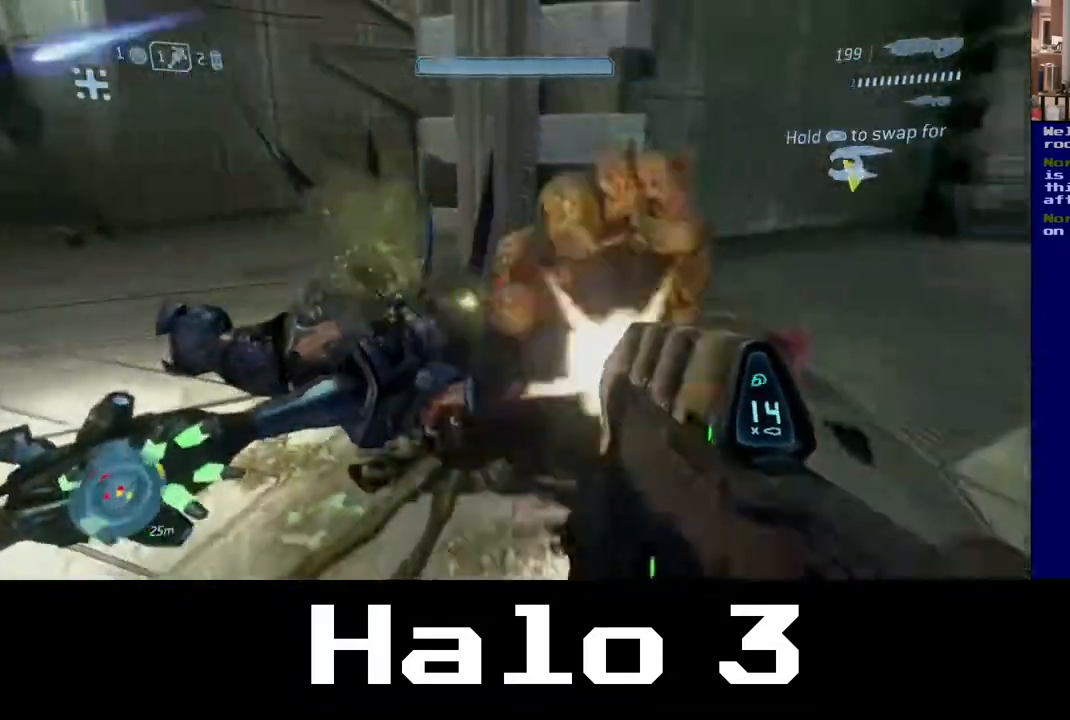
{"dt_ms": 1000, "buttons": [], "left_stick": "down", "right_stick": "left"}
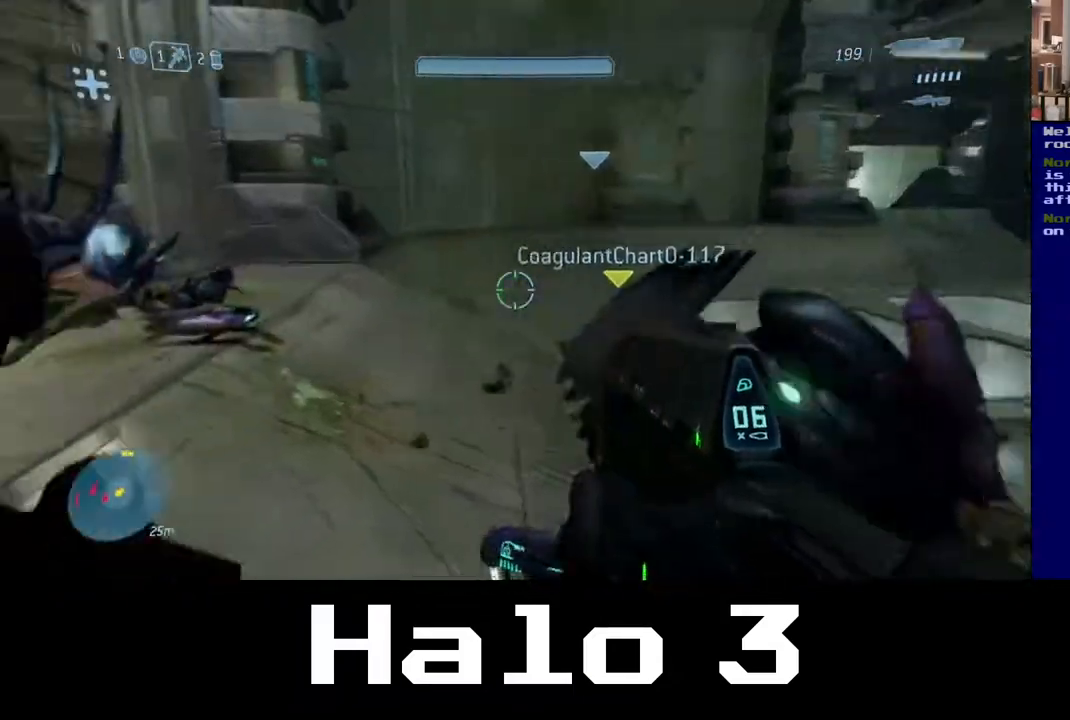
{"dt_ms": 500, "buttons": [], "left_stick": "up-left", "right_stick": "center", "events": [[17, "left_stick", "down-left"], [133, "left_stick", "left"], [200, "right_stick", "up-left"], [267, "left_stick", "up-left"], [500, "right_stick", "center"]]}
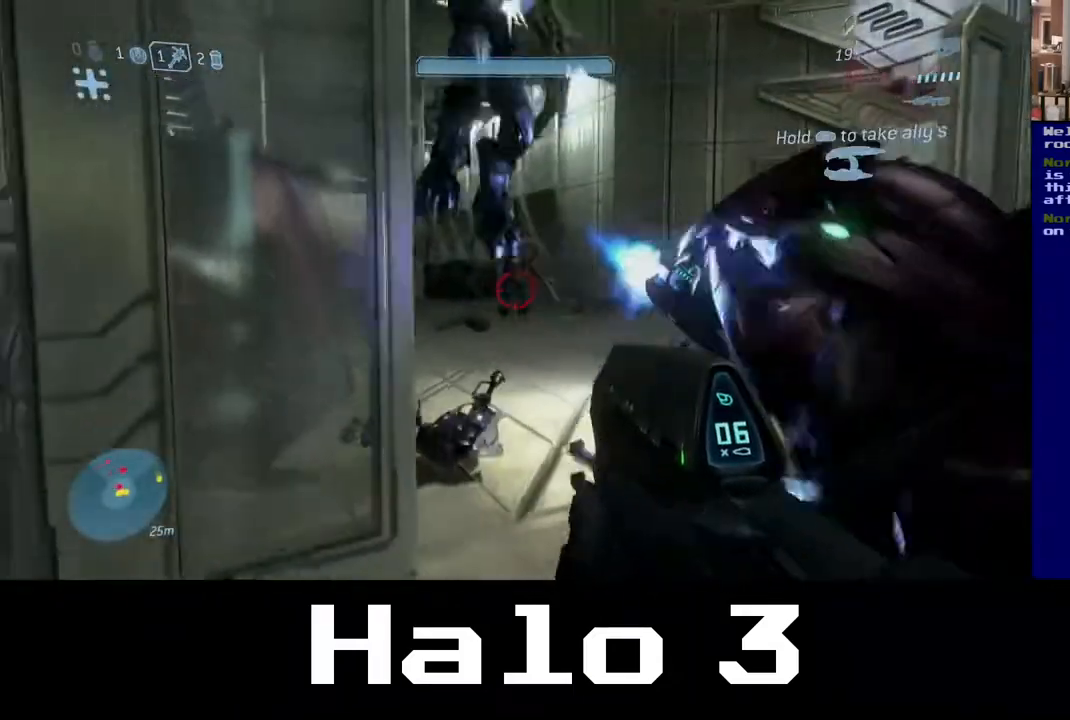
{"dt_ms": 500, "buttons": [], "left_stick": "down-left", "right_stick": "right", "events": [[183, "left_stick", "up"], [333, "left_stick", "center"], [400, "left_stick", "down-left"], [467, "right_stick", "right"]]}
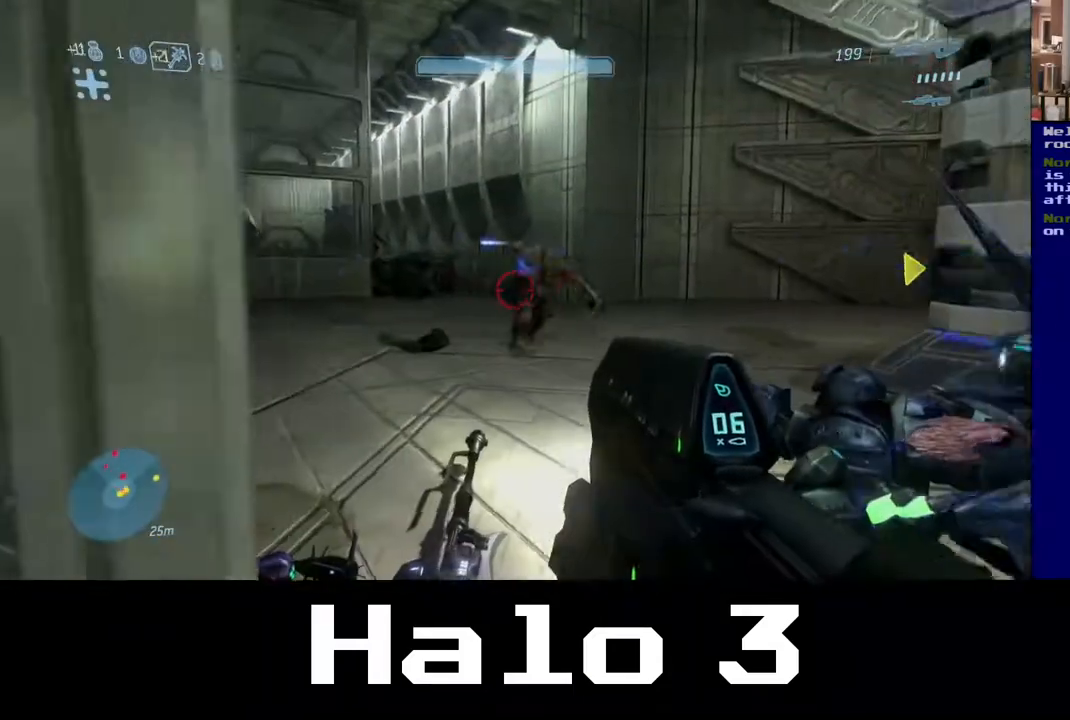
{"dt_ms": 500, "buttons": [], "left_stick": "down-left", "right_stick": "center", "events": [[217, "right_stick", "down-right"], [317, "right_stick", "down"], [433, "right_stick", "center"]]}
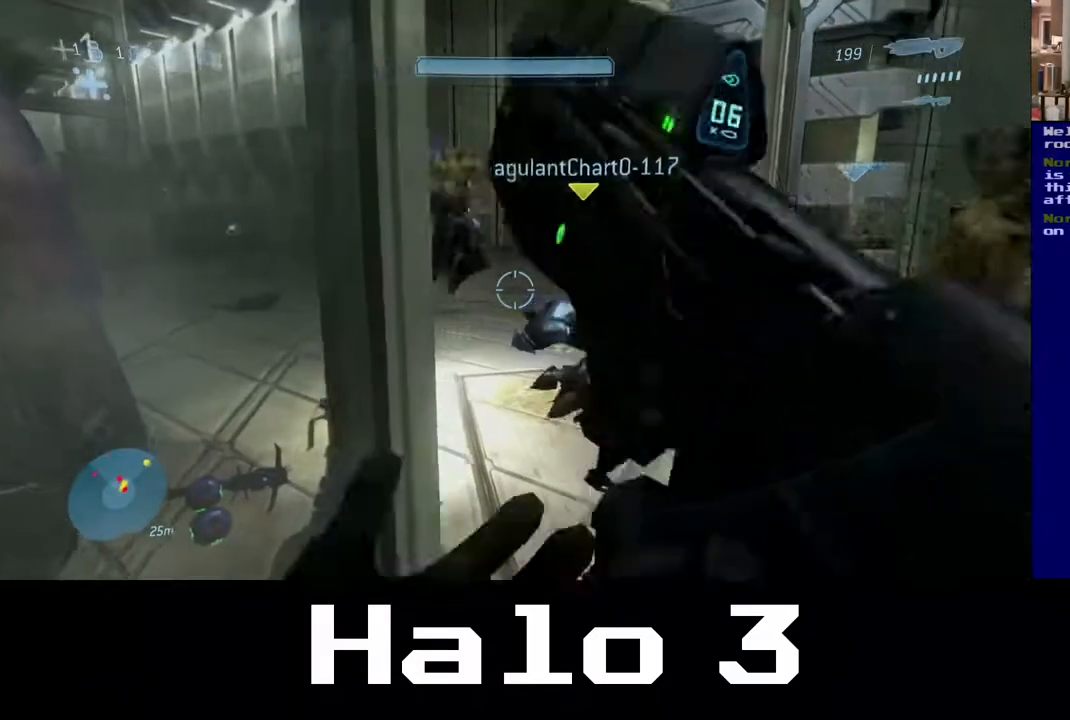
{"dt_ms": 500, "buttons": [], "left_stick": "left", "right_stick": "center", "events": [[17, "left_stick", "down"], [200, "left_stick", "down-right"], [333, "left_stick", "right"], [467, "left_stick", "left"]]}